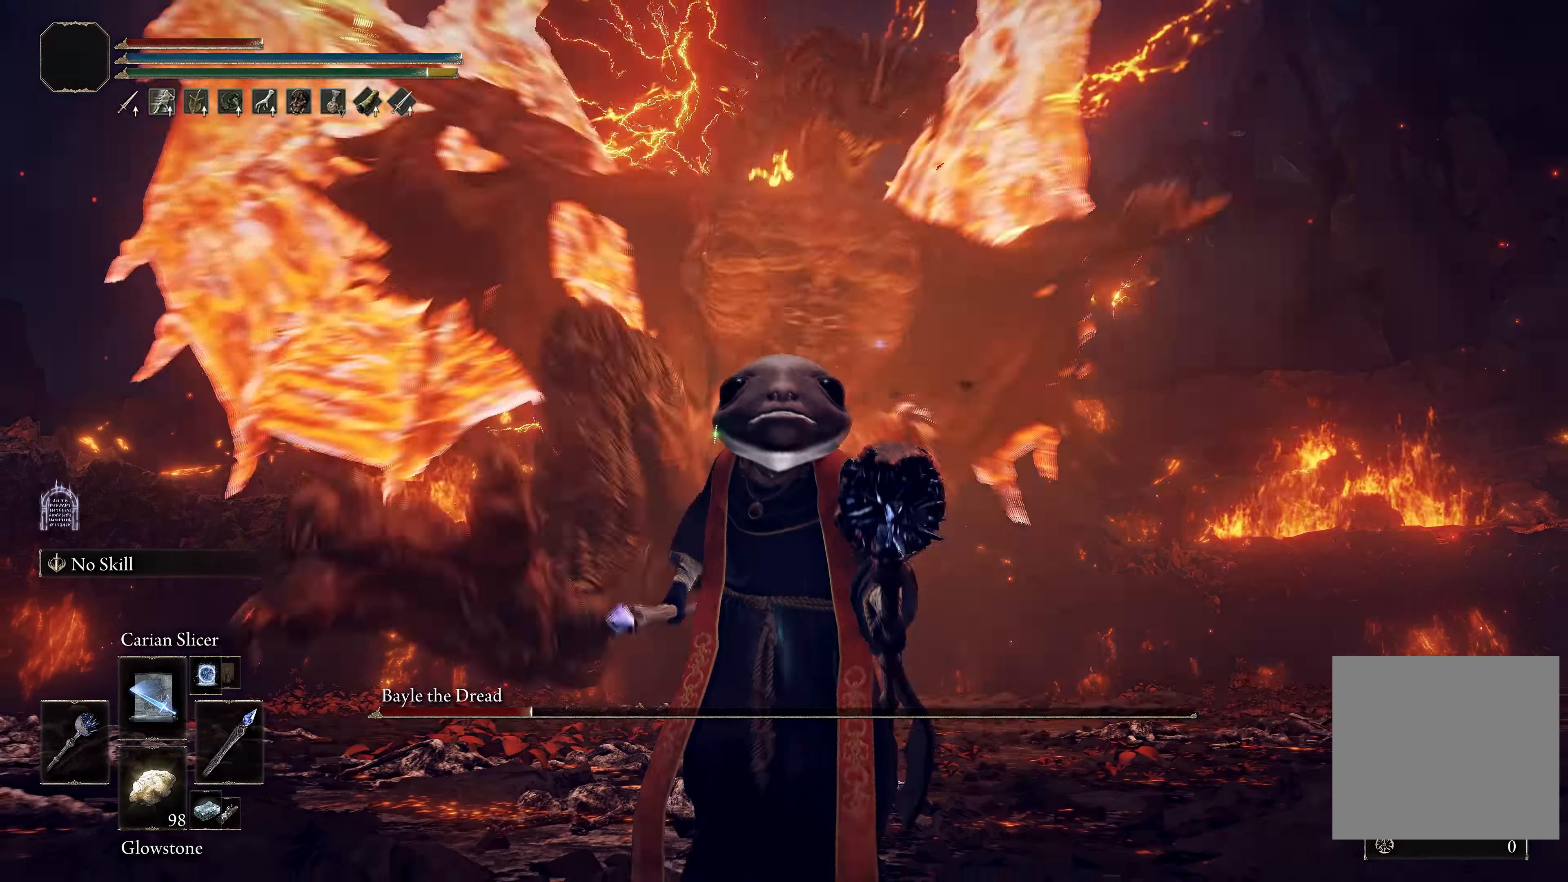
Gameplay with a controller (Xbox layout); each line is a JSON object with the inputs held at the frame after it. "events" lists button and stick changes between this image and that frame as [ms after this image, input, new state], when the widget could be followed in between.
{"buttons": ["B"], "left_stick": "down", "right_stick": "center", "events": [[100, "B", "down"], [317, "right_stick", "down"], [450, "right_stick", "center"]]}
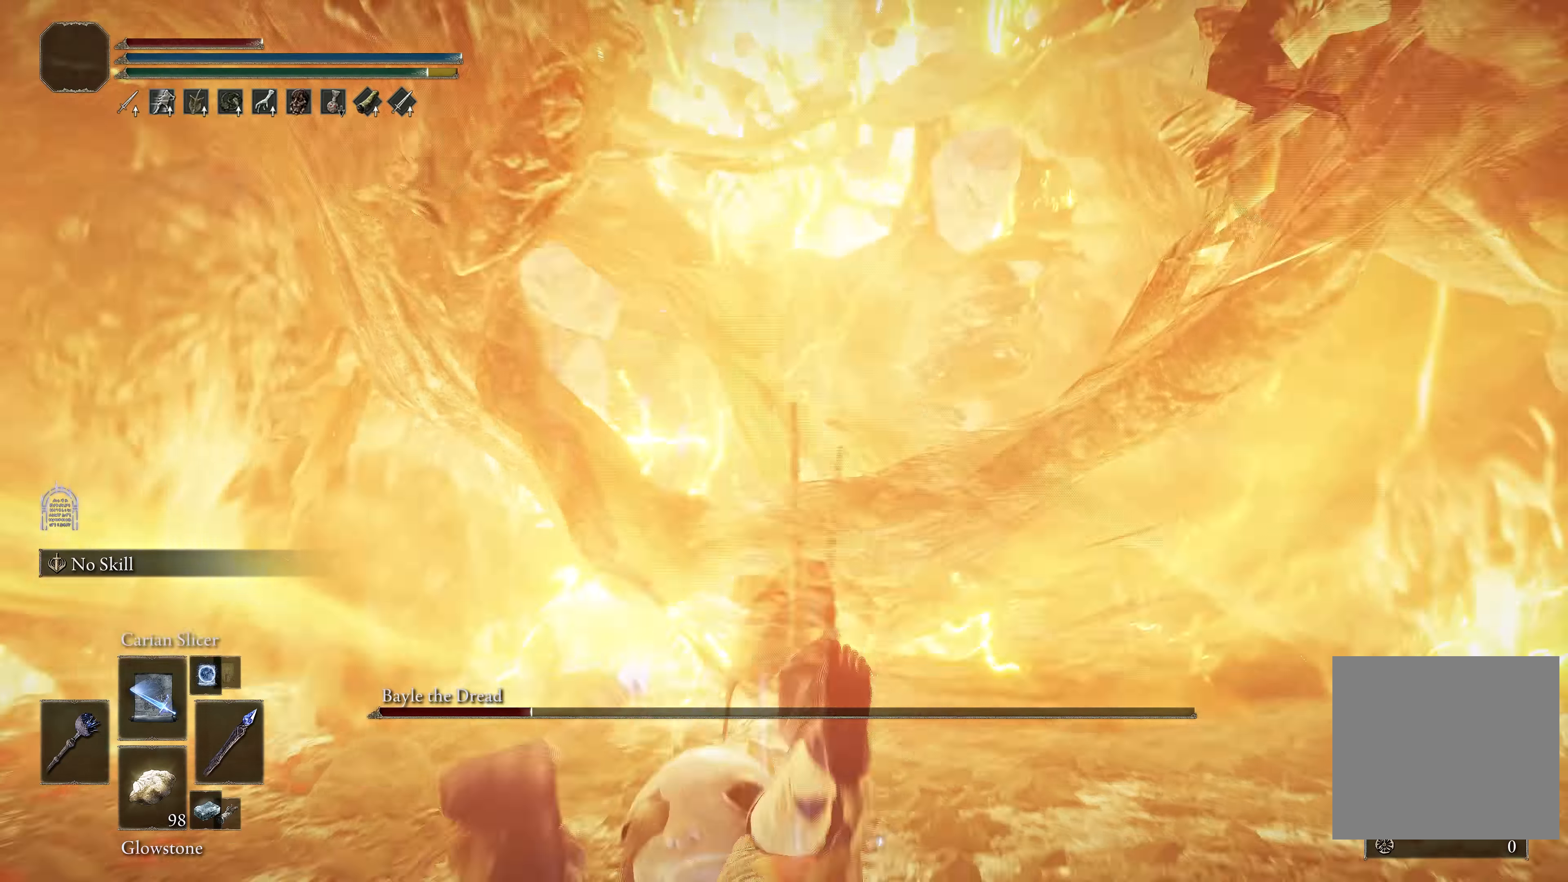
{"buttons": ["B"], "left_stick": "down", "right_stick": "center", "events": []}
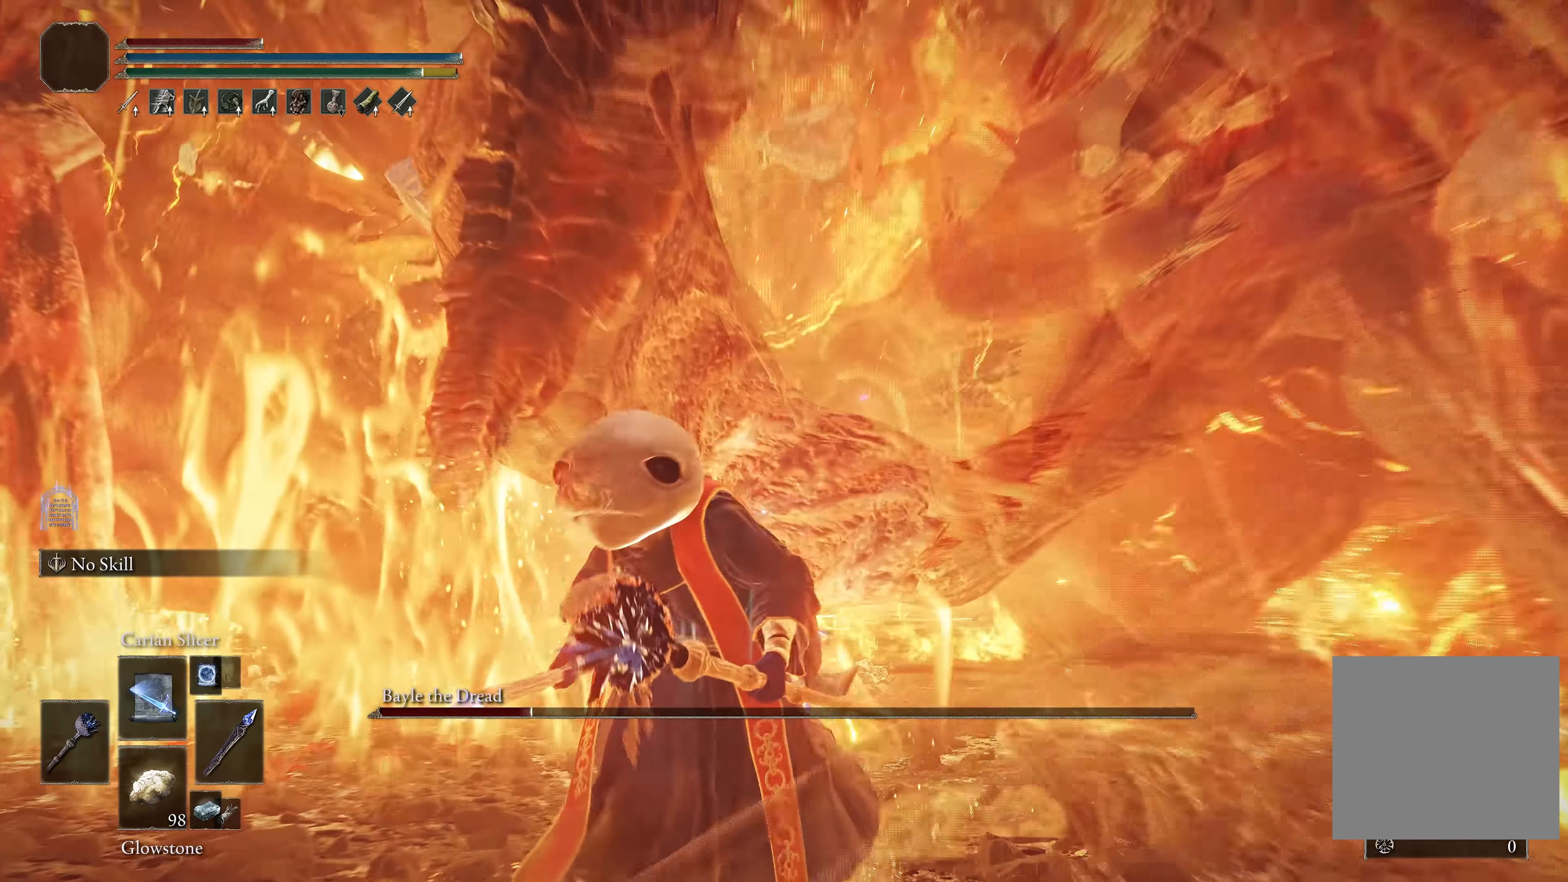
{"buttons": ["B"], "left_stick": "down", "right_stick": "center", "events": []}
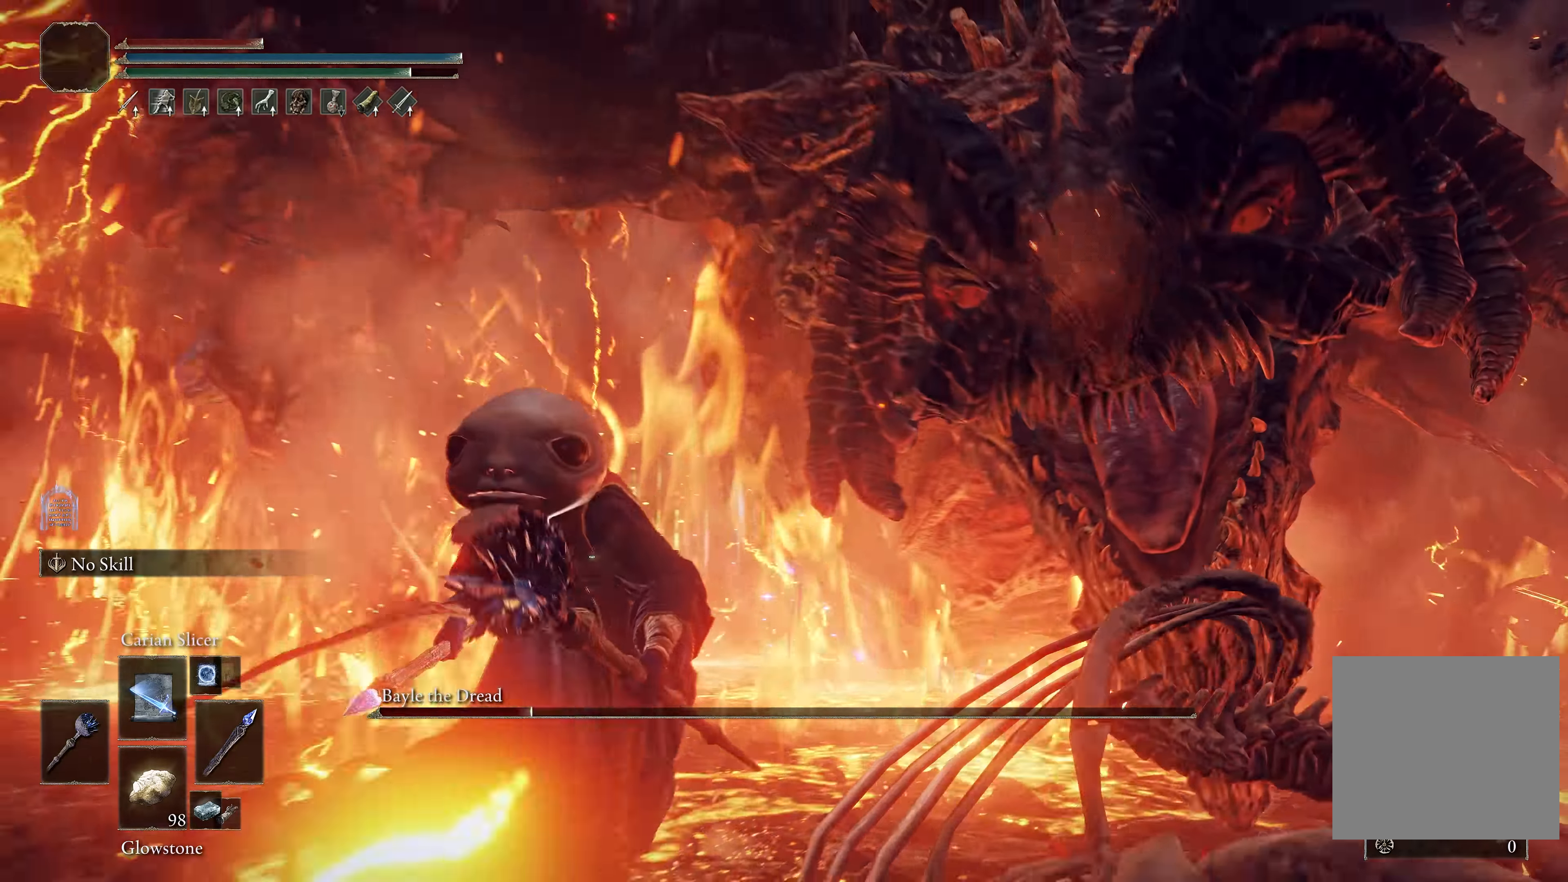
{"buttons": [], "left_stick": "up-right", "right_stick": "center", "events": [[267, "left_stick", "down-right"], [317, "B", "up"], [317, "L1", "down"], [433, "L1", "up"], [467, "left_stick", "up-right"]]}
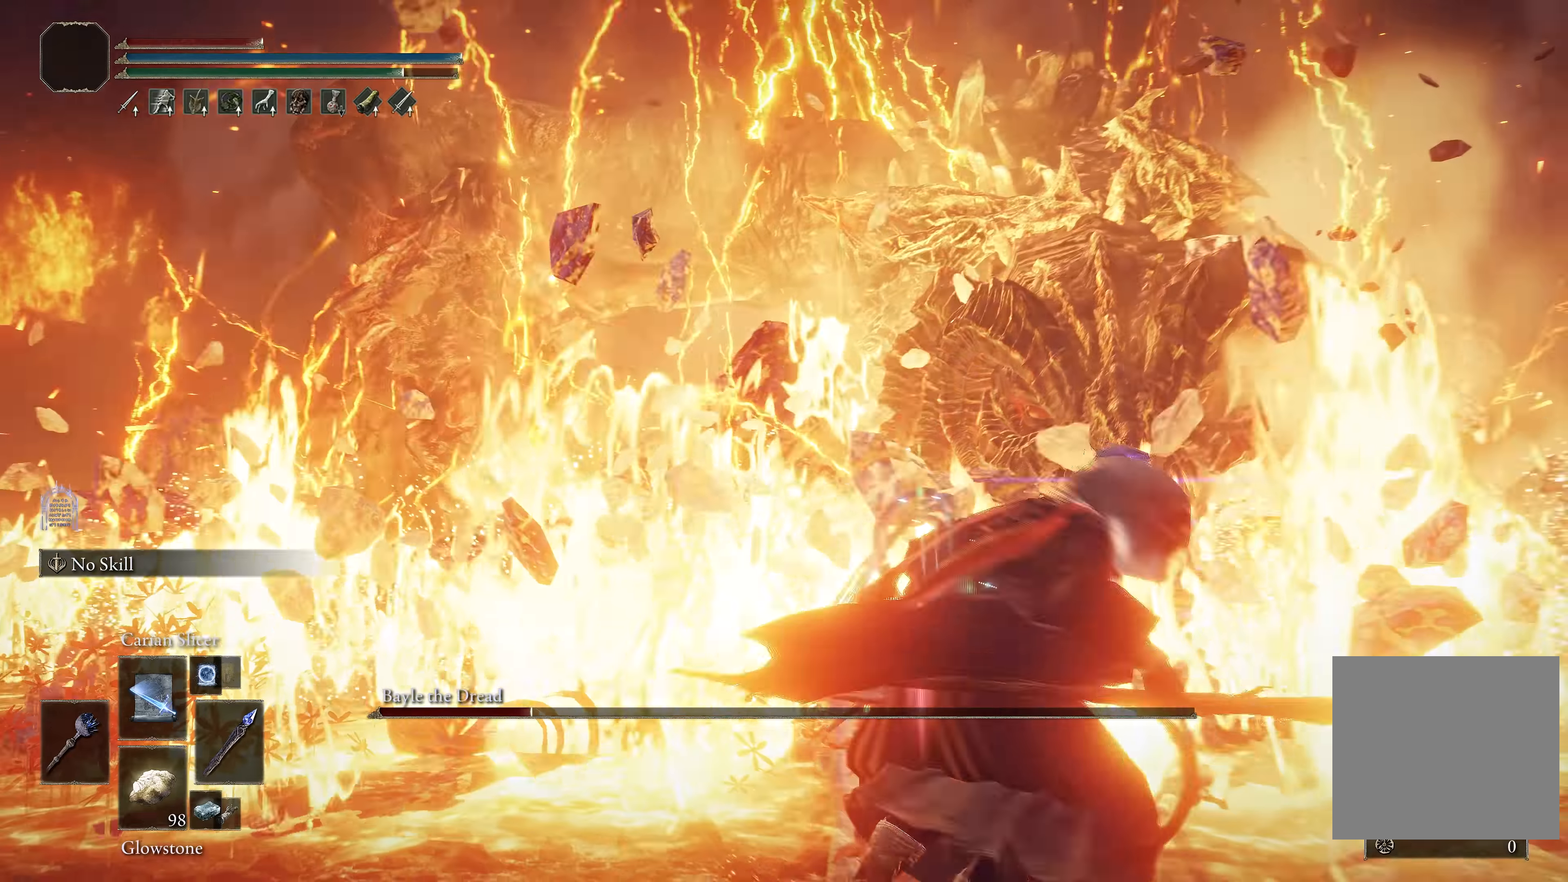
{"buttons": [], "left_stick": "up-left", "right_stick": "left", "events": [[67, "L1", "down"], [150, "L1", "up"], [183, "L1", "down"], [233, "left_stick", "up"], [267, "L1", "up"], [400, "L1", "down"], [400, "left_stick", "up-left"], [500, "L1", "up"], [500, "right_stick", "left"]]}
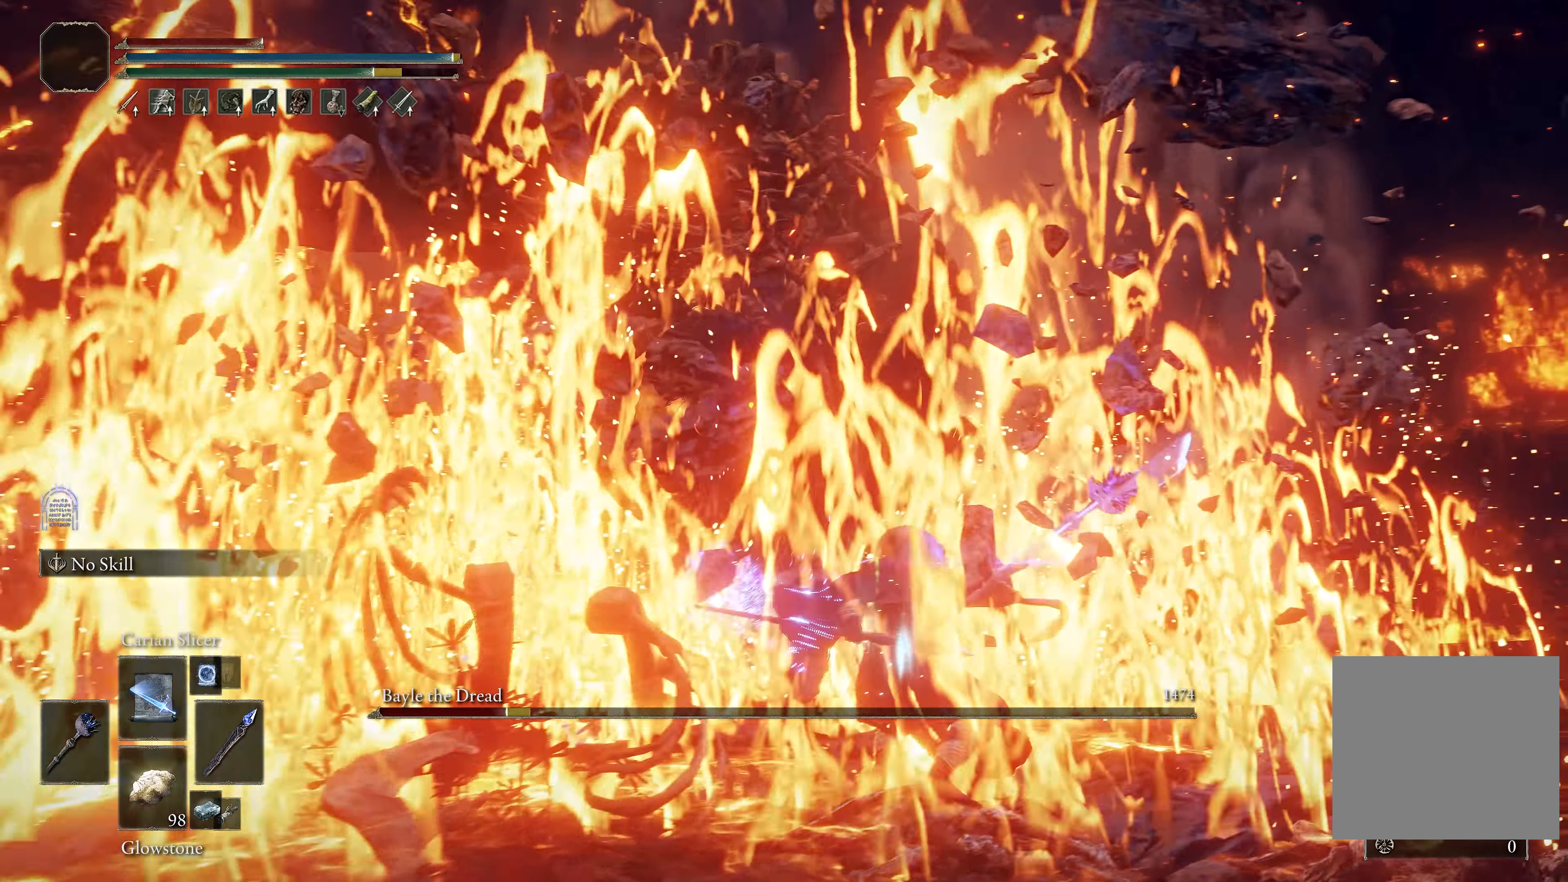
{"buttons": [], "left_stick": "up", "right_stick": "center", "events": [[67, "L1", "down"], [83, "right_stick", "center"], [167, "L1", "up"], [217, "L1", "down"], [300, "L1", "up"], [367, "L1", "down"], [483, "L1", "up"], [483, "left_stick", "up"]]}
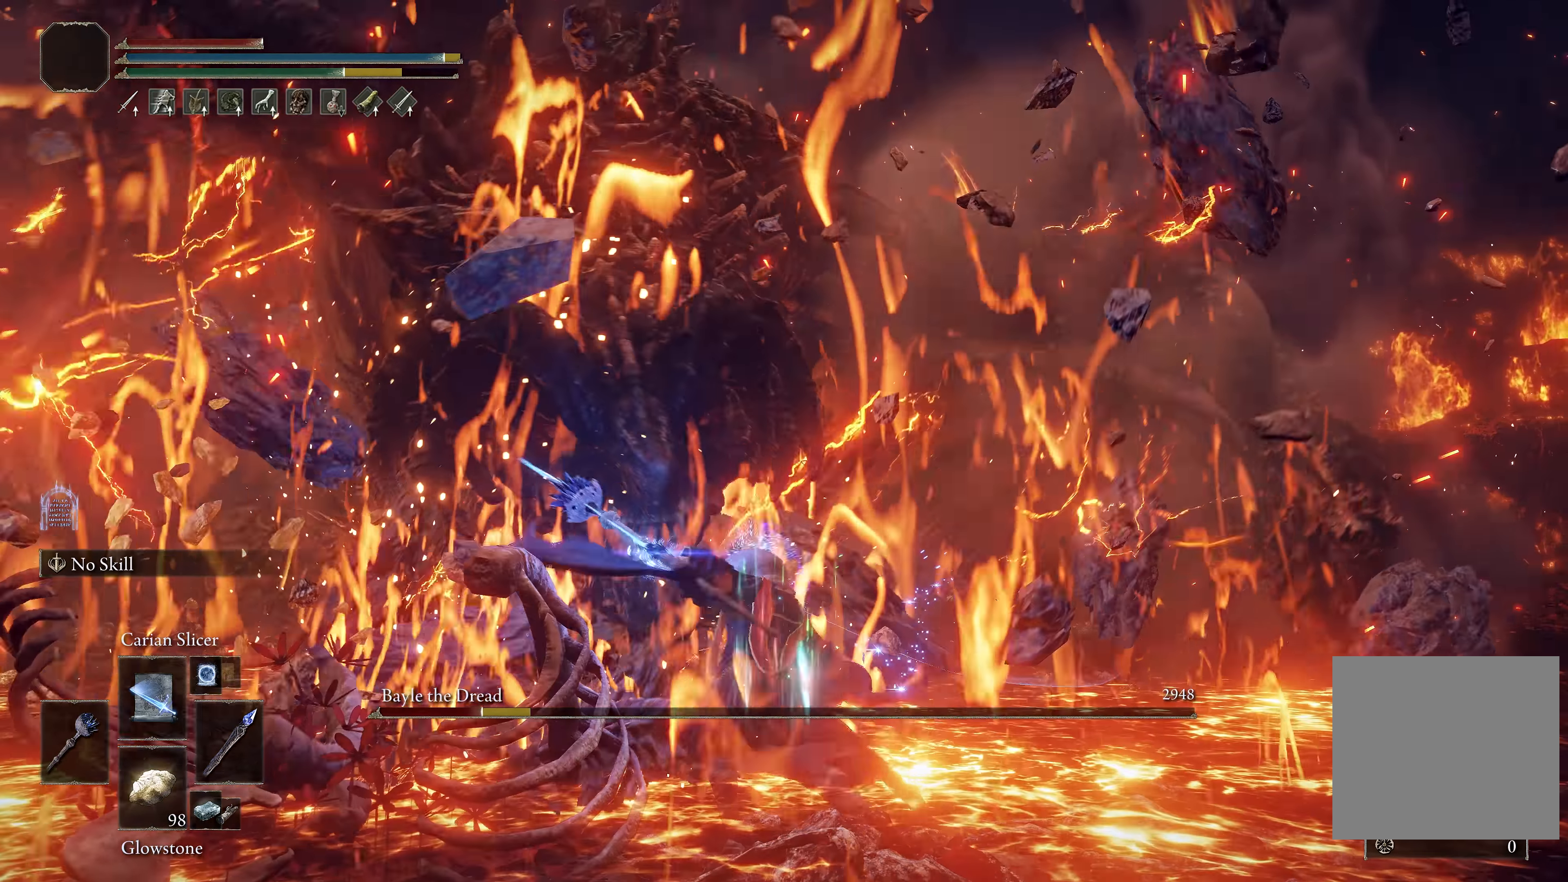
{"buttons": [], "left_stick": "up", "right_stick": "center", "events": [[17, "right_stick", "left"], [50, "L1", "down"], [117, "right_stick", "center"], [133, "L1", "up"], [200, "L1", "down"], [300, "L1", "up"], [367, "L1", "down"], [450, "L1", "up"]]}
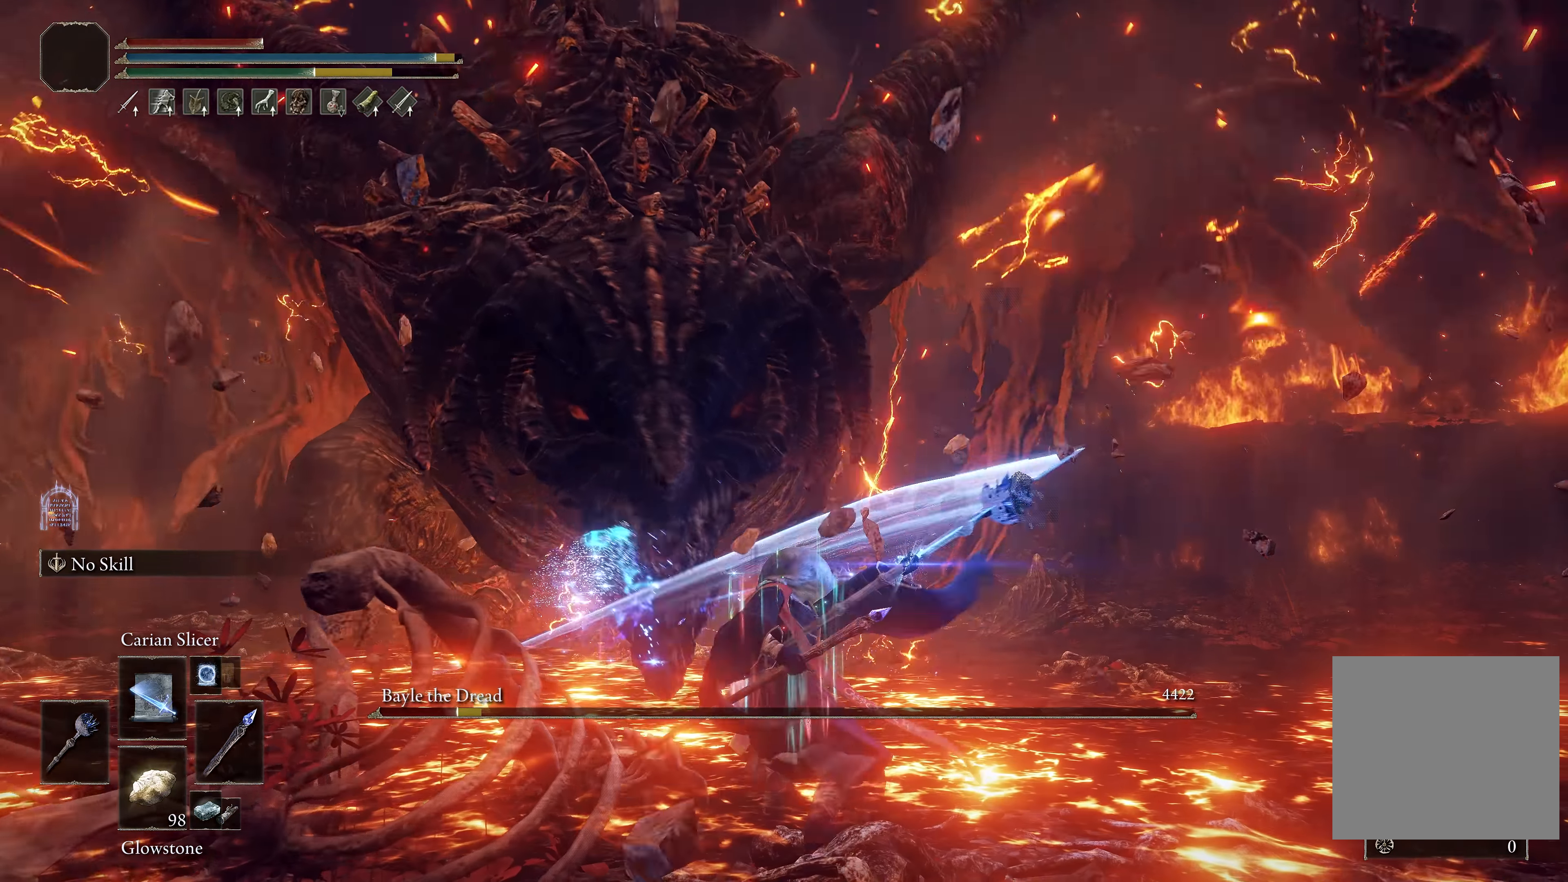
{"buttons": [], "left_stick": "center", "right_stick": "center", "events": [[50, "L1", "down"], [117, "L1", "up"], [217, "right_stick", "left"], [400, "left_stick", "center"], [400, "right_stick", "center"]]}
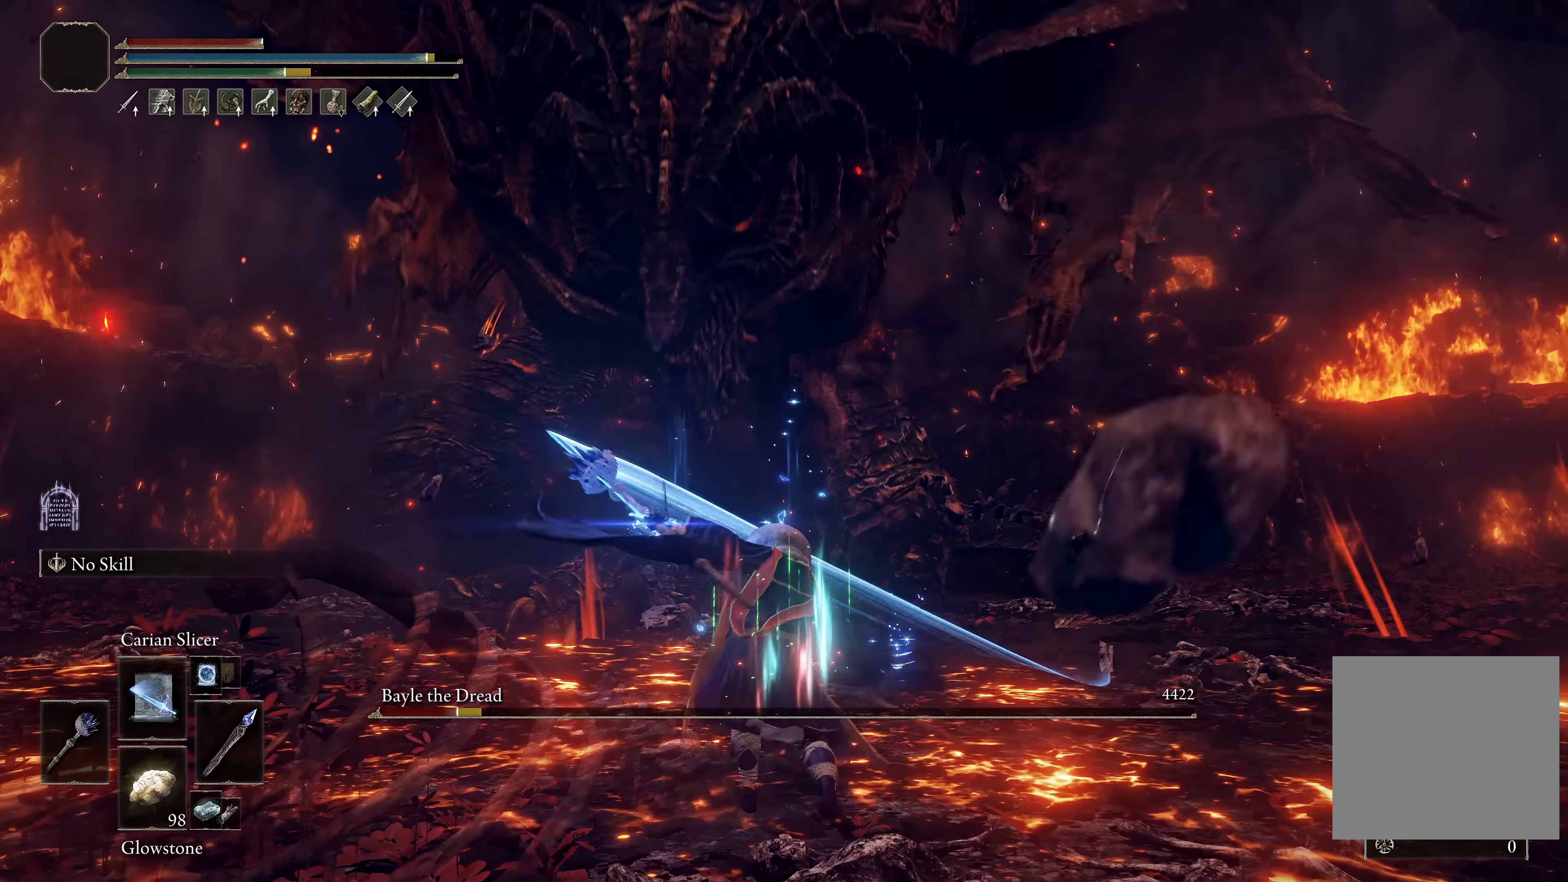
{"buttons": [], "left_stick": "down", "right_stick": "center", "events": [[17, "left_stick", "down"]]}
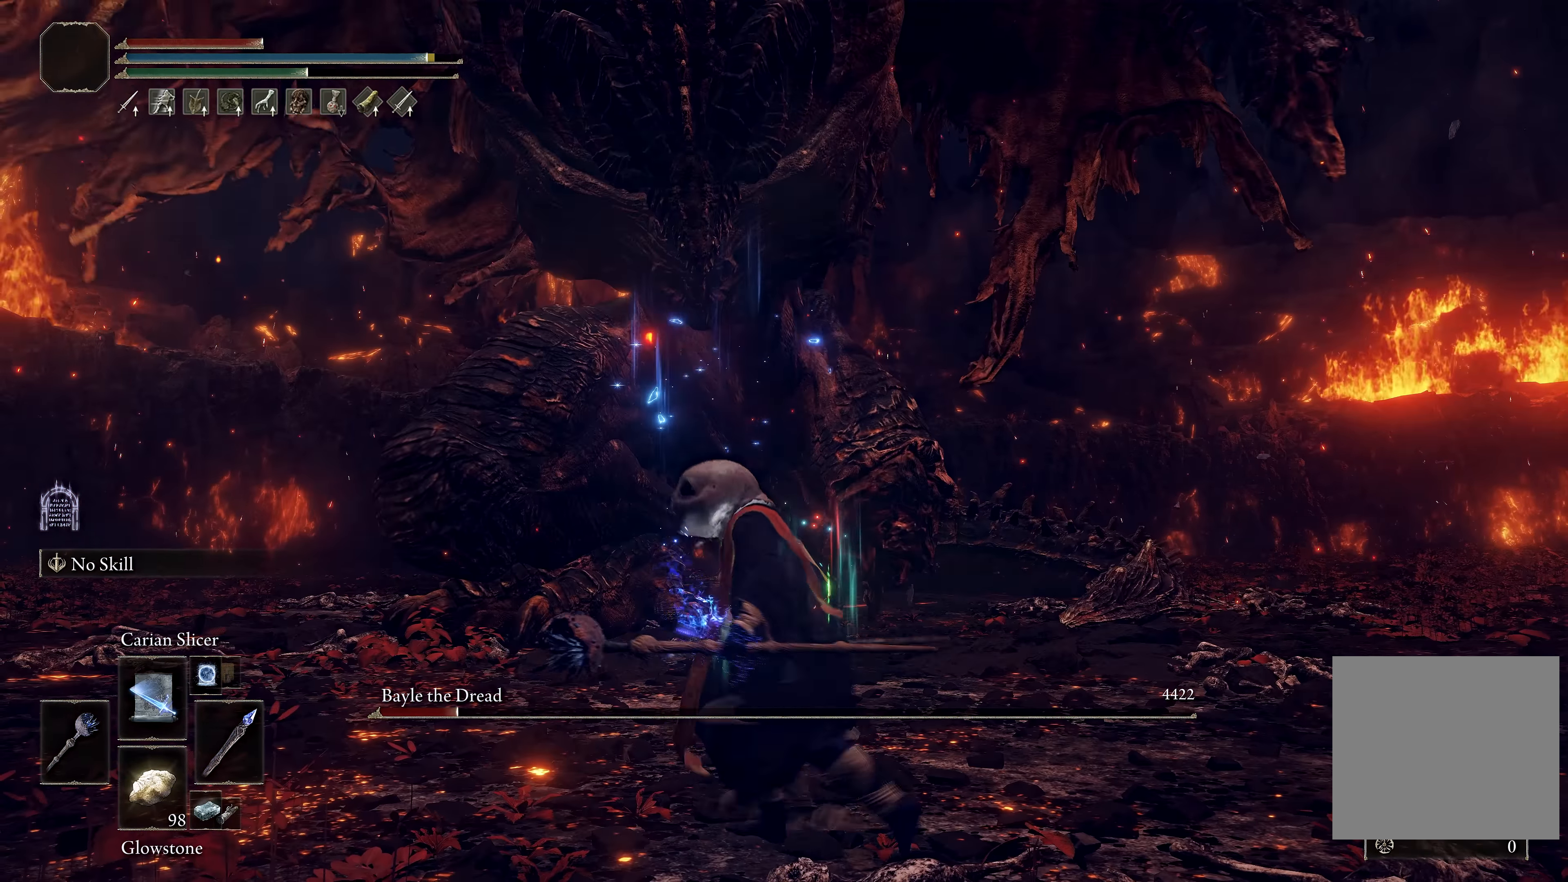
{"buttons": [], "left_stick": "down", "right_stick": "center", "events": []}
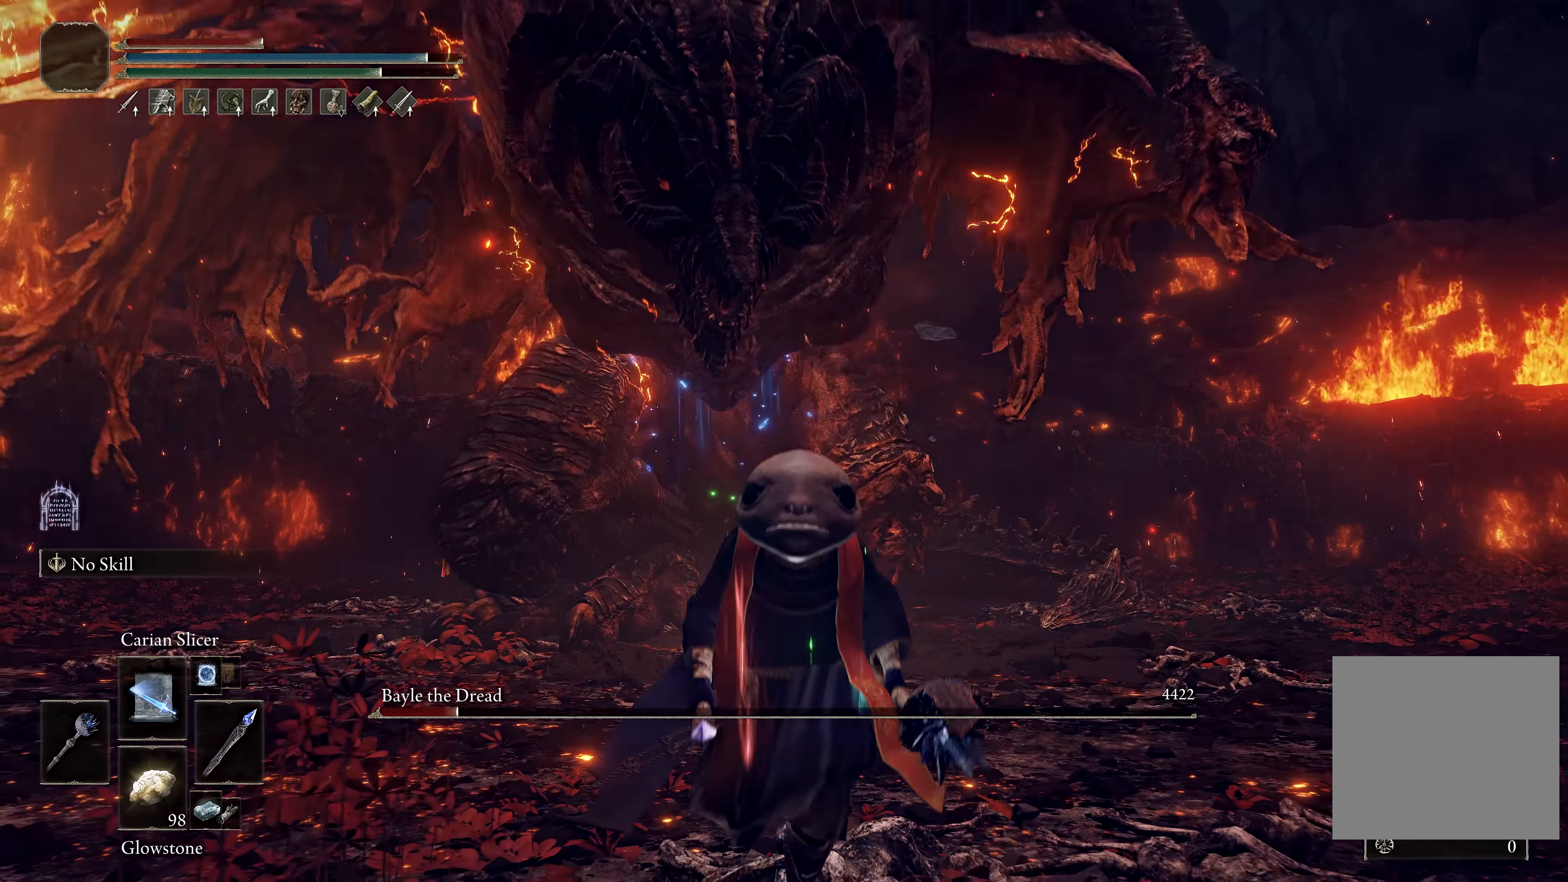
{"buttons": ["B"], "left_stick": "down", "right_stick": "center", "events": [[33, "B", "down"], [367, "right_stick", "down"], [483, "right_stick", "center"]]}
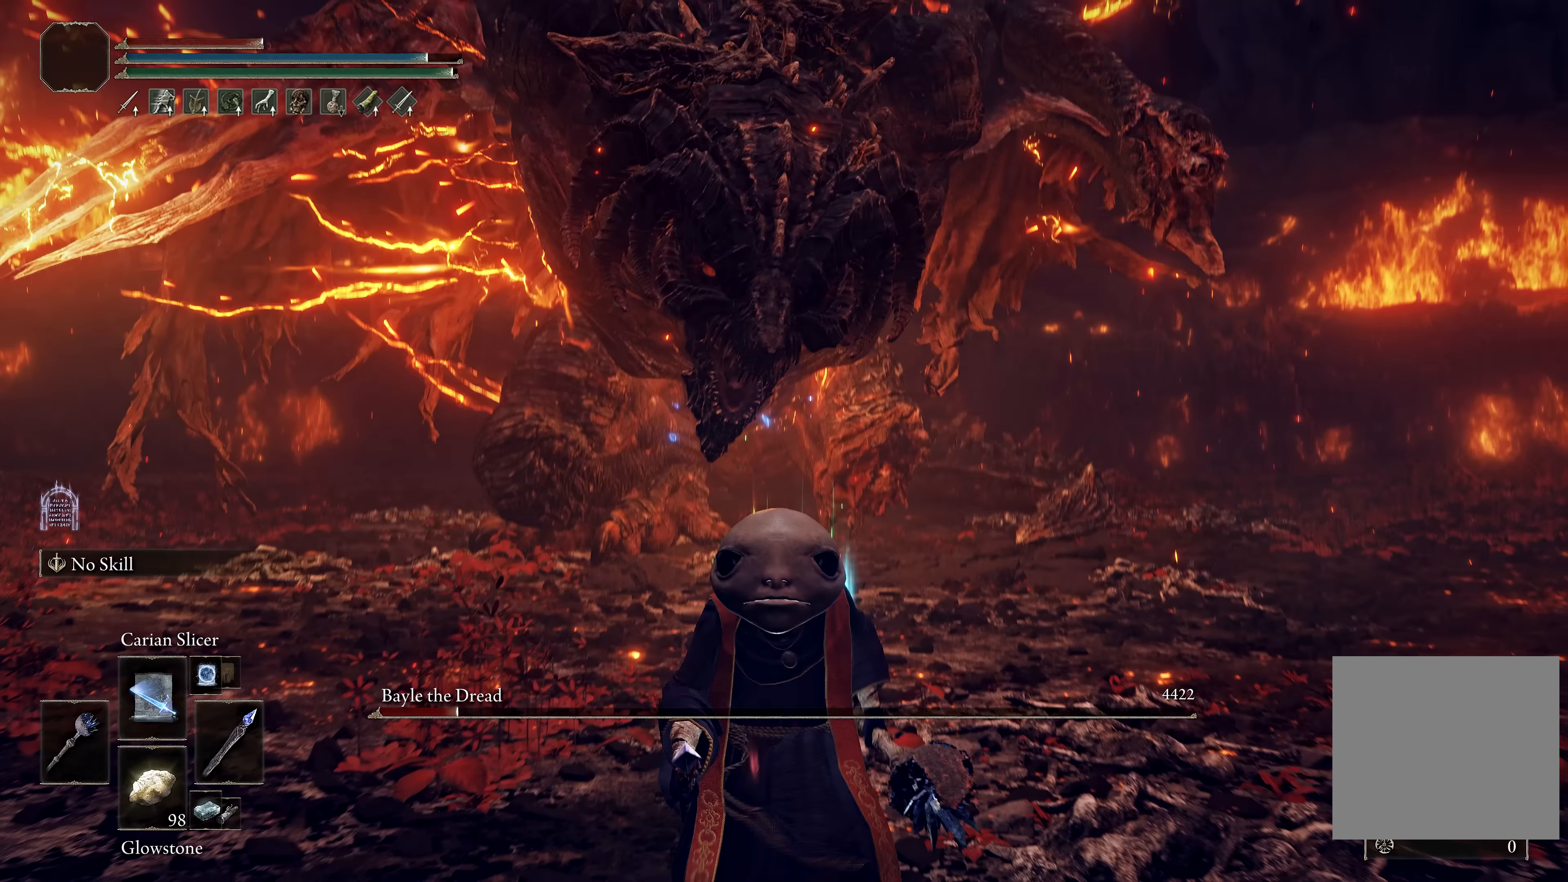
{"buttons": ["B"], "left_stick": "down", "right_stick": "center", "events": []}
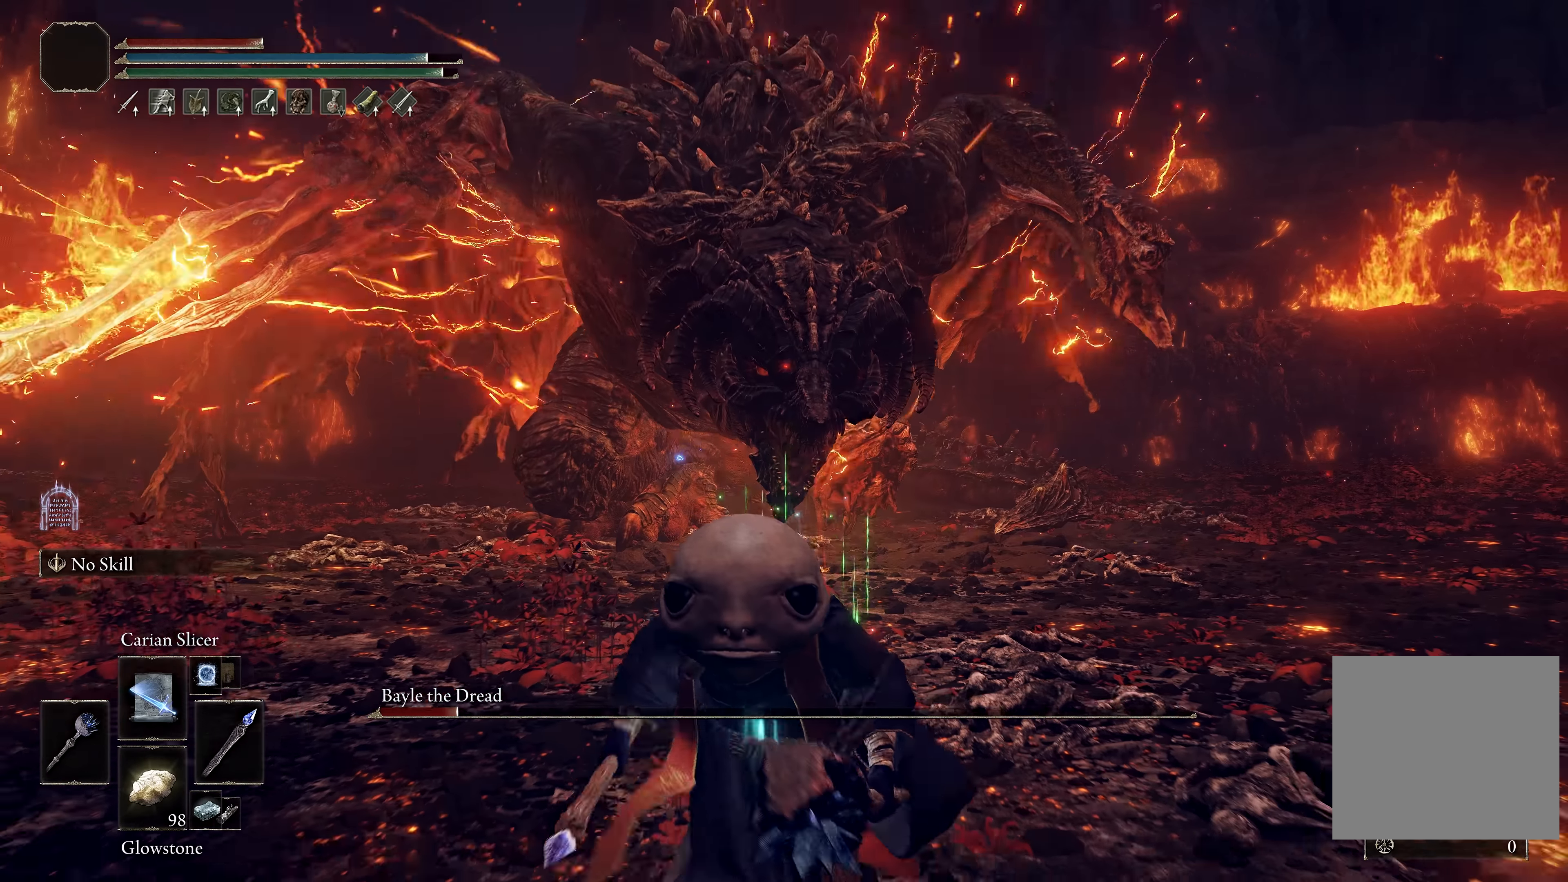
{"buttons": ["B"], "left_stick": "down", "right_stick": "center", "events": [[117, "DPAD_UP", "down"], [183, "DPAD_UP", "up"]]}
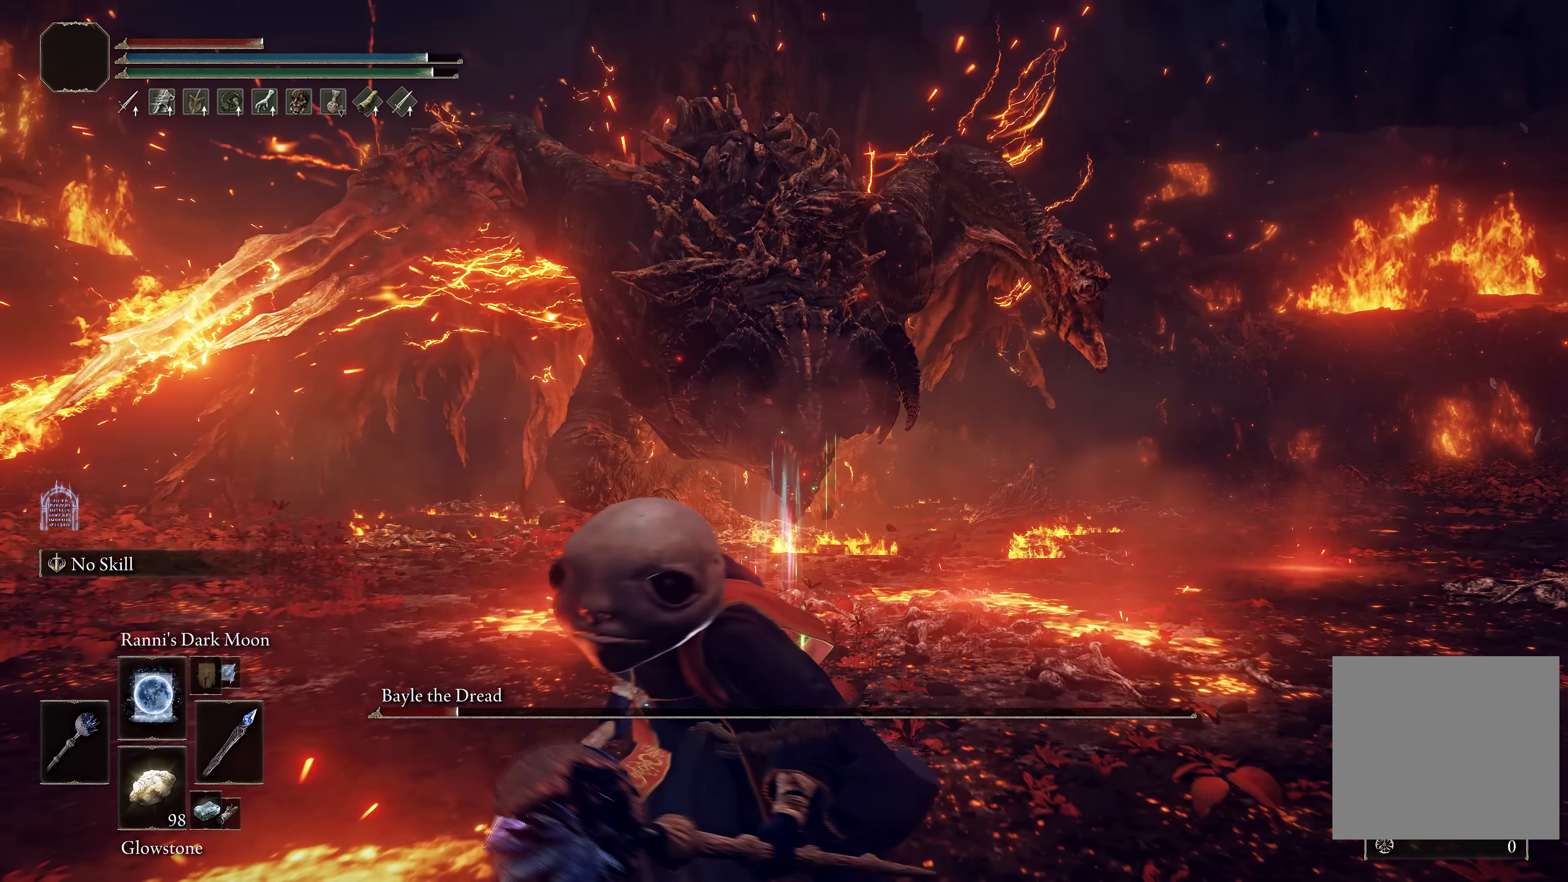
{"buttons": ["B"], "left_stick": "down", "right_stick": "center", "events": [[400, "right_stick", "down-right"], [500, "right_stick", "center"]]}
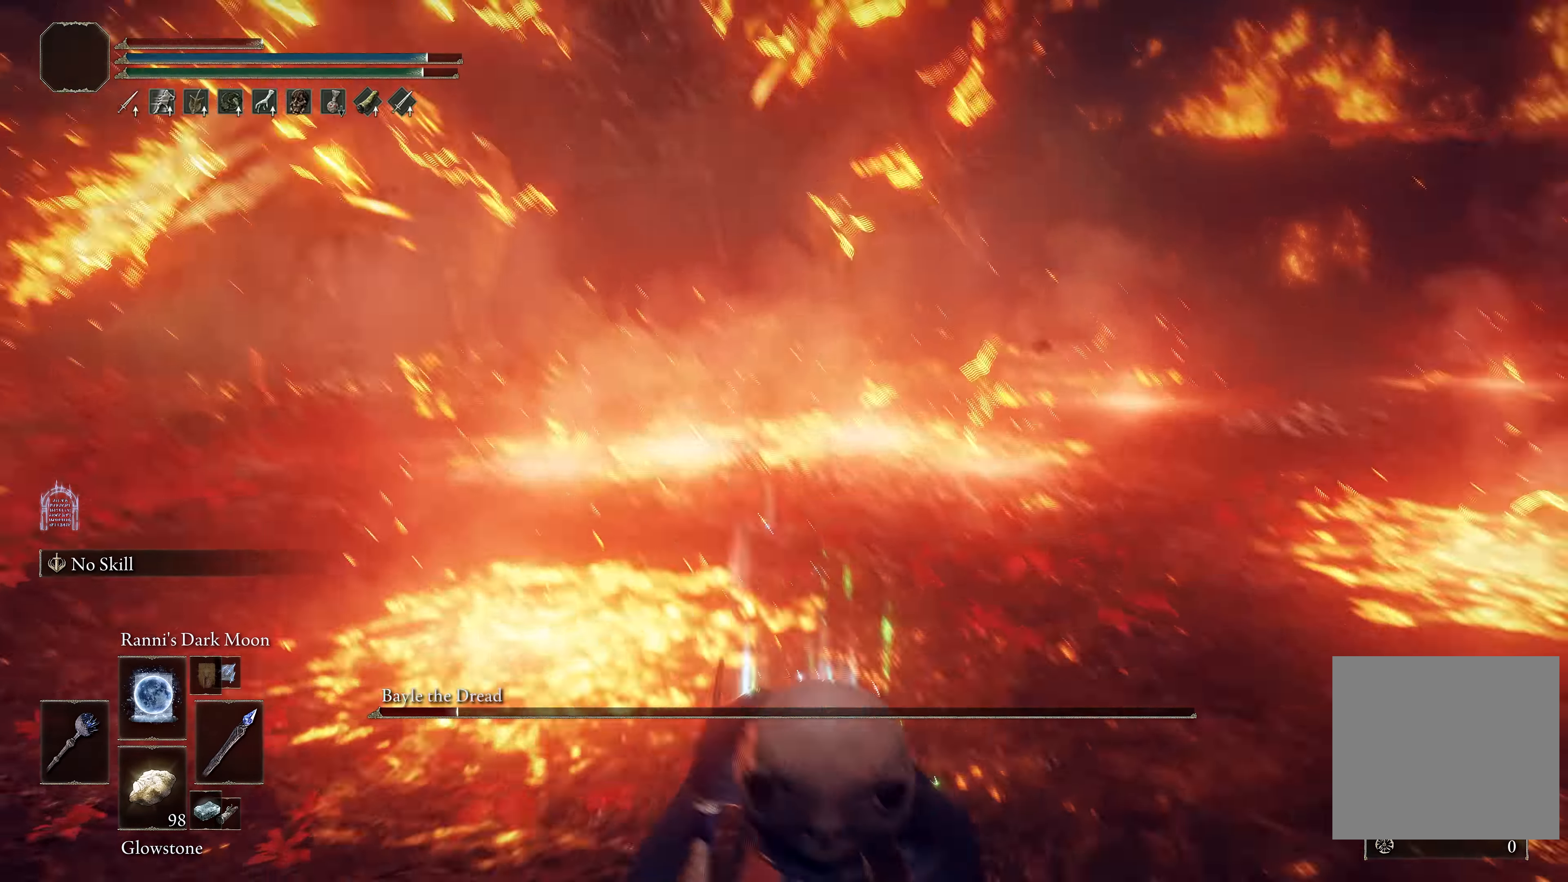
{"buttons": ["B"], "left_stick": "down", "right_stick": "center", "events": []}
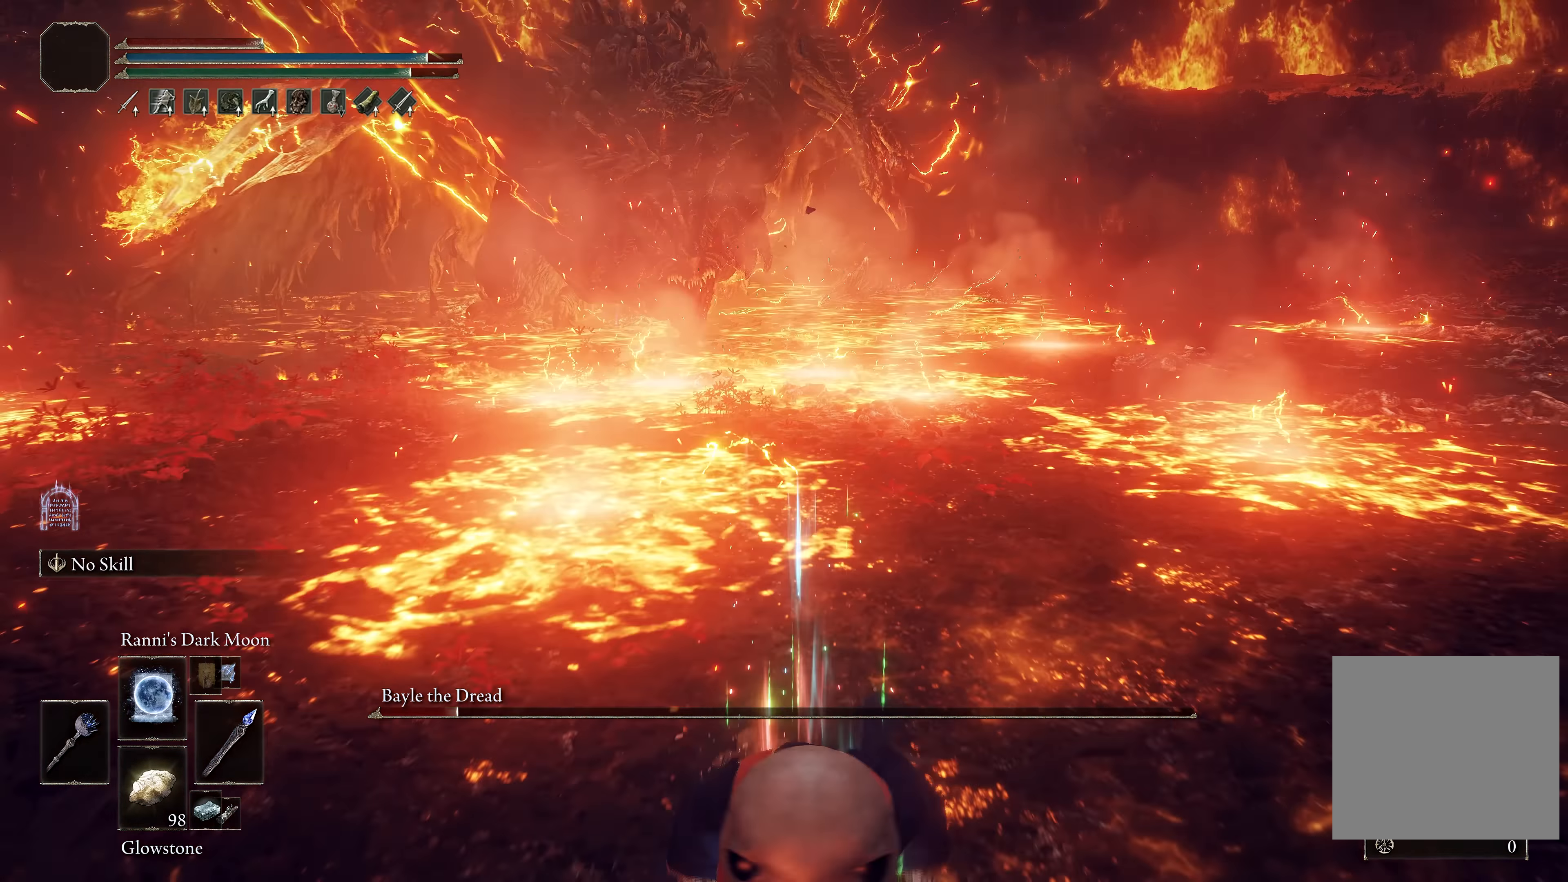
{"buttons": [], "left_stick": "down-left", "right_stick": "center", "events": [[67, "left_stick", "down-left"], [367, "L1", "down"], [400, "B", "up"], [467, "L1", "up"]]}
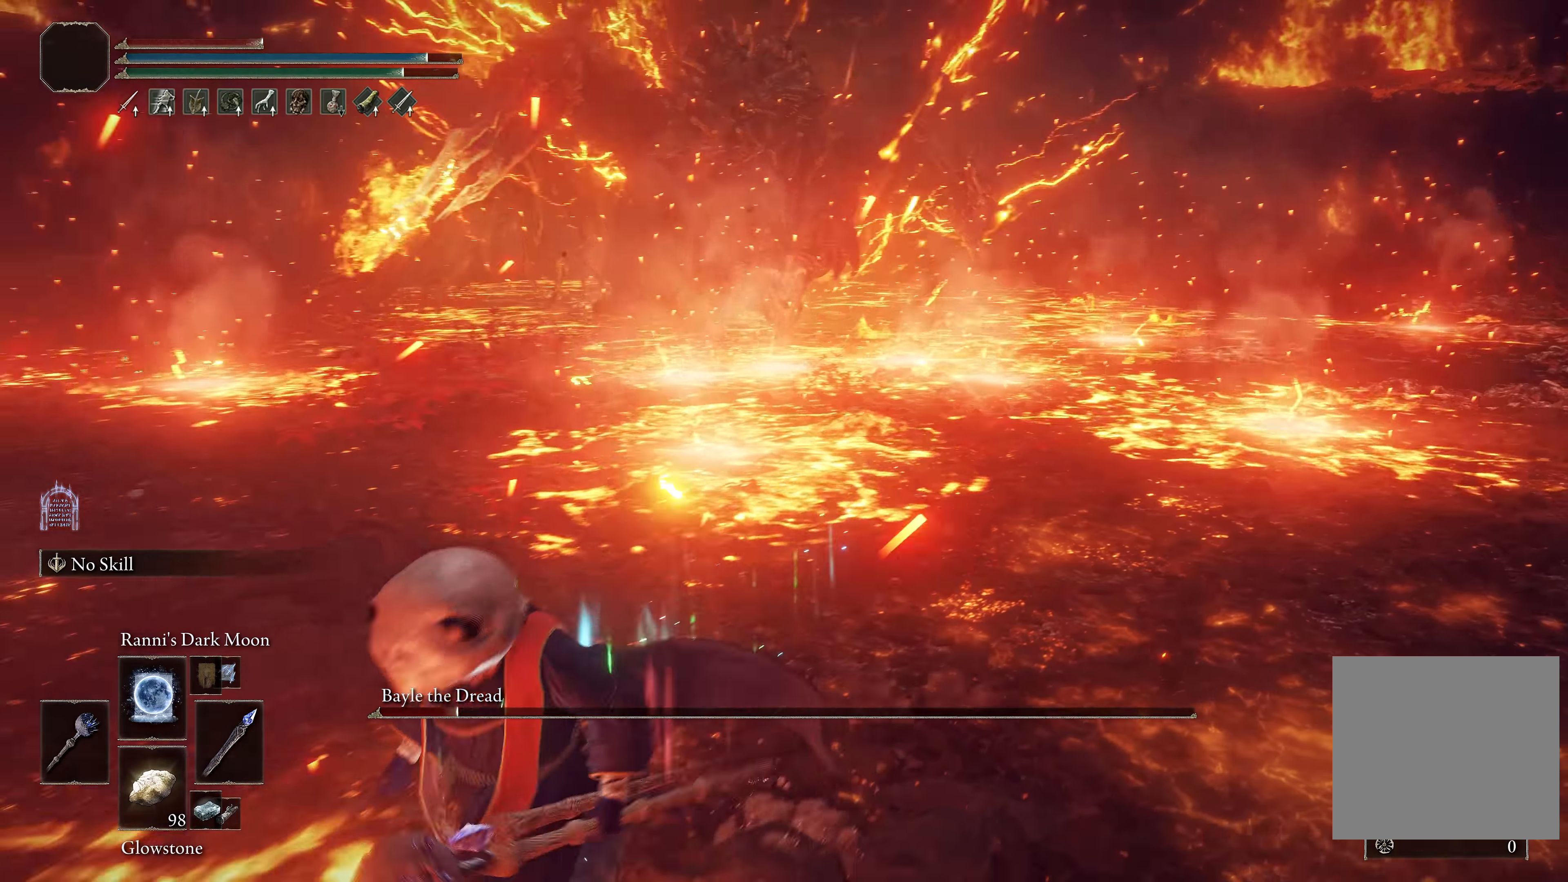
{"buttons": [], "left_stick": "down-right", "right_stick": "up", "events": [[33, "left_stick", "down"], [67, "right_stick", "up"], [117, "right_stick", "up-right"], [233, "right_stick", "center"], [383, "left_stick", "down-right"], [483, "right_stick", "up"]]}
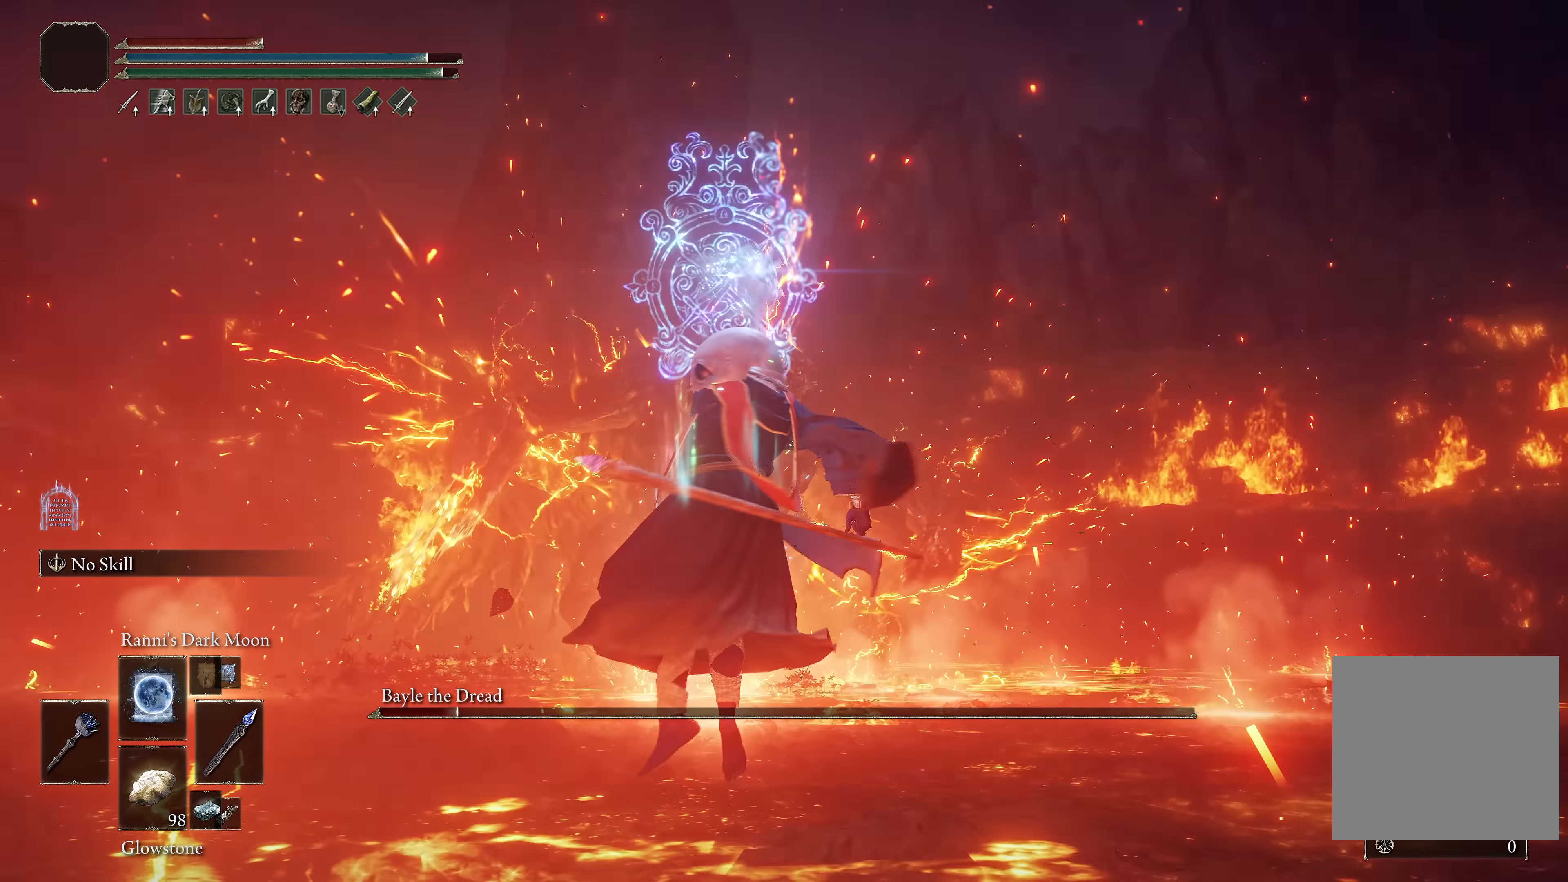
{"buttons": [], "left_stick": "right", "right_stick": "center", "events": [[67, "right_stick", "center"], [400, "left_stick", "right"]]}
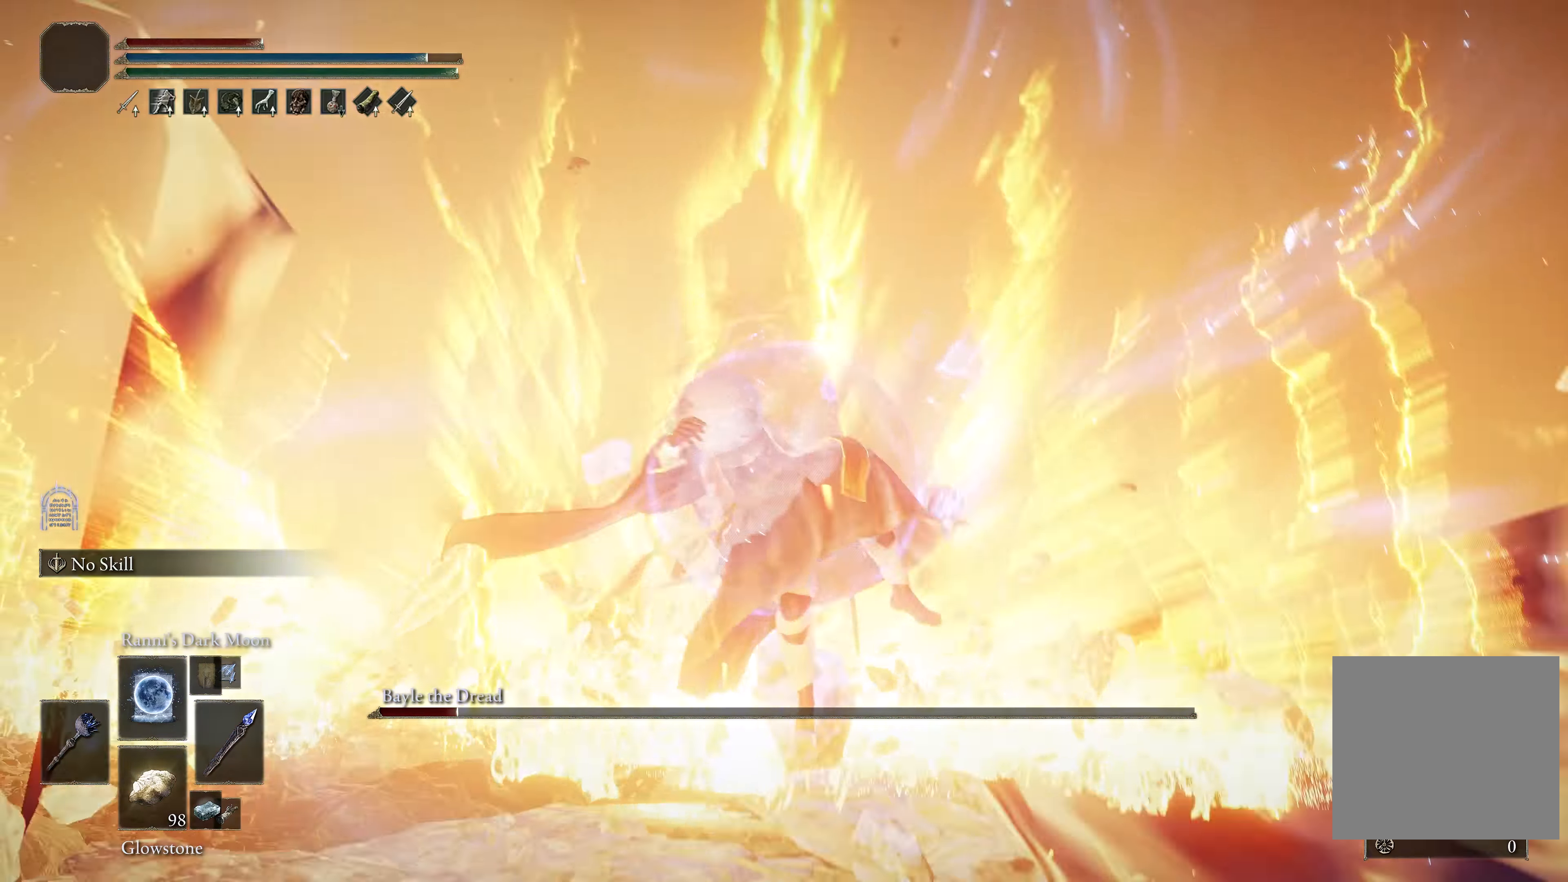
{"buttons": ["R3"], "left_stick": "up", "right_stick": "center", "events": [[267, "left_stick", "up-right"], [383, "R3", "down"], [500, "left_stick", "up"]]}
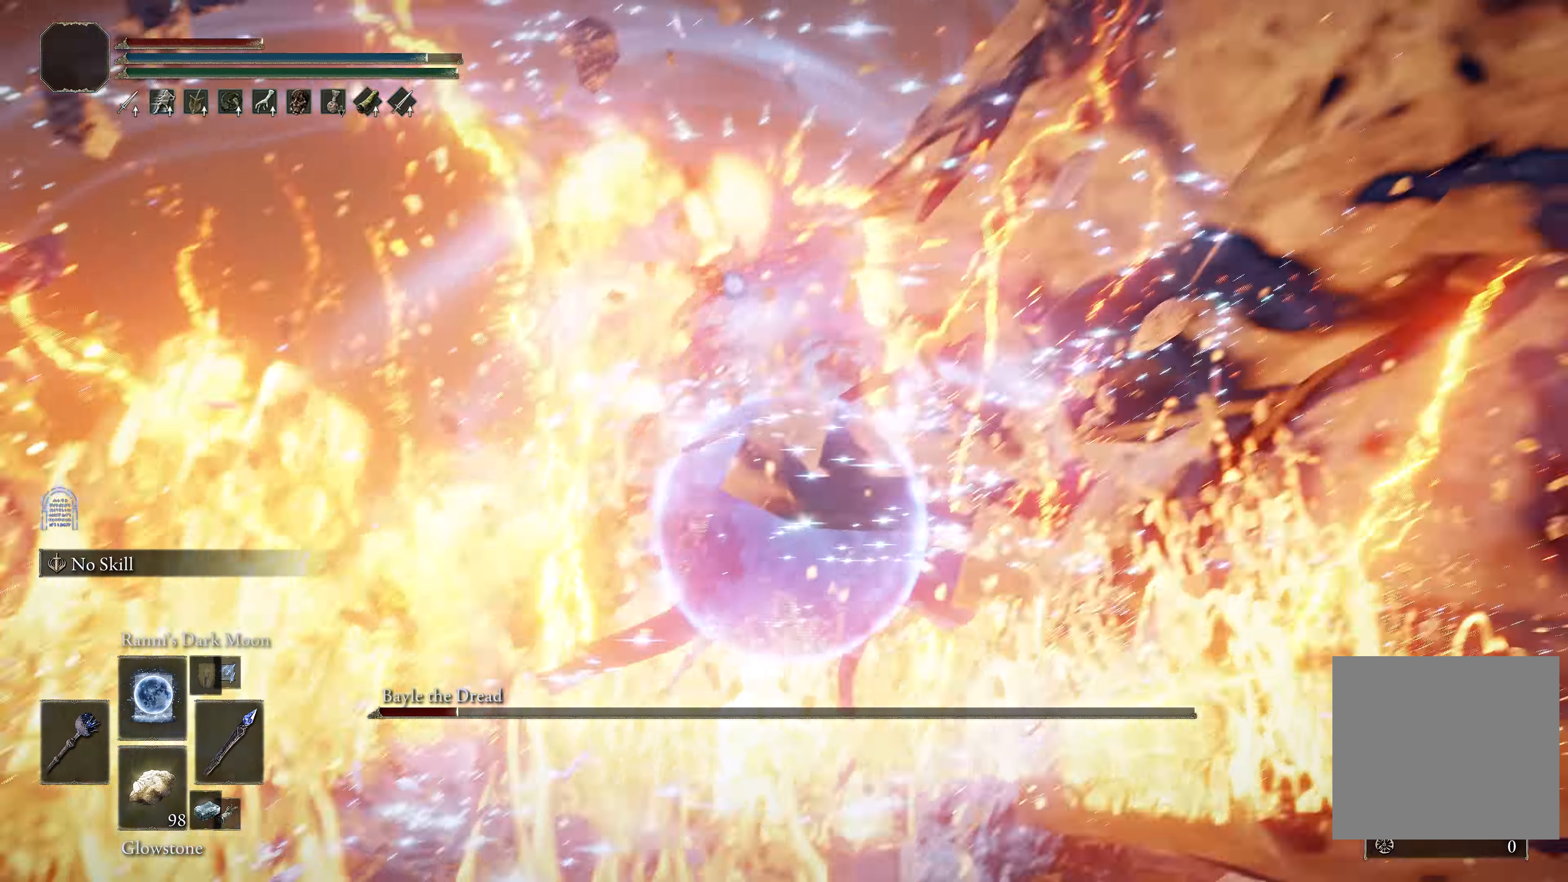
{"buttons": [], "left_stick": "up", "right_stick": "center", "events": [[17, "R3", "up"]]}
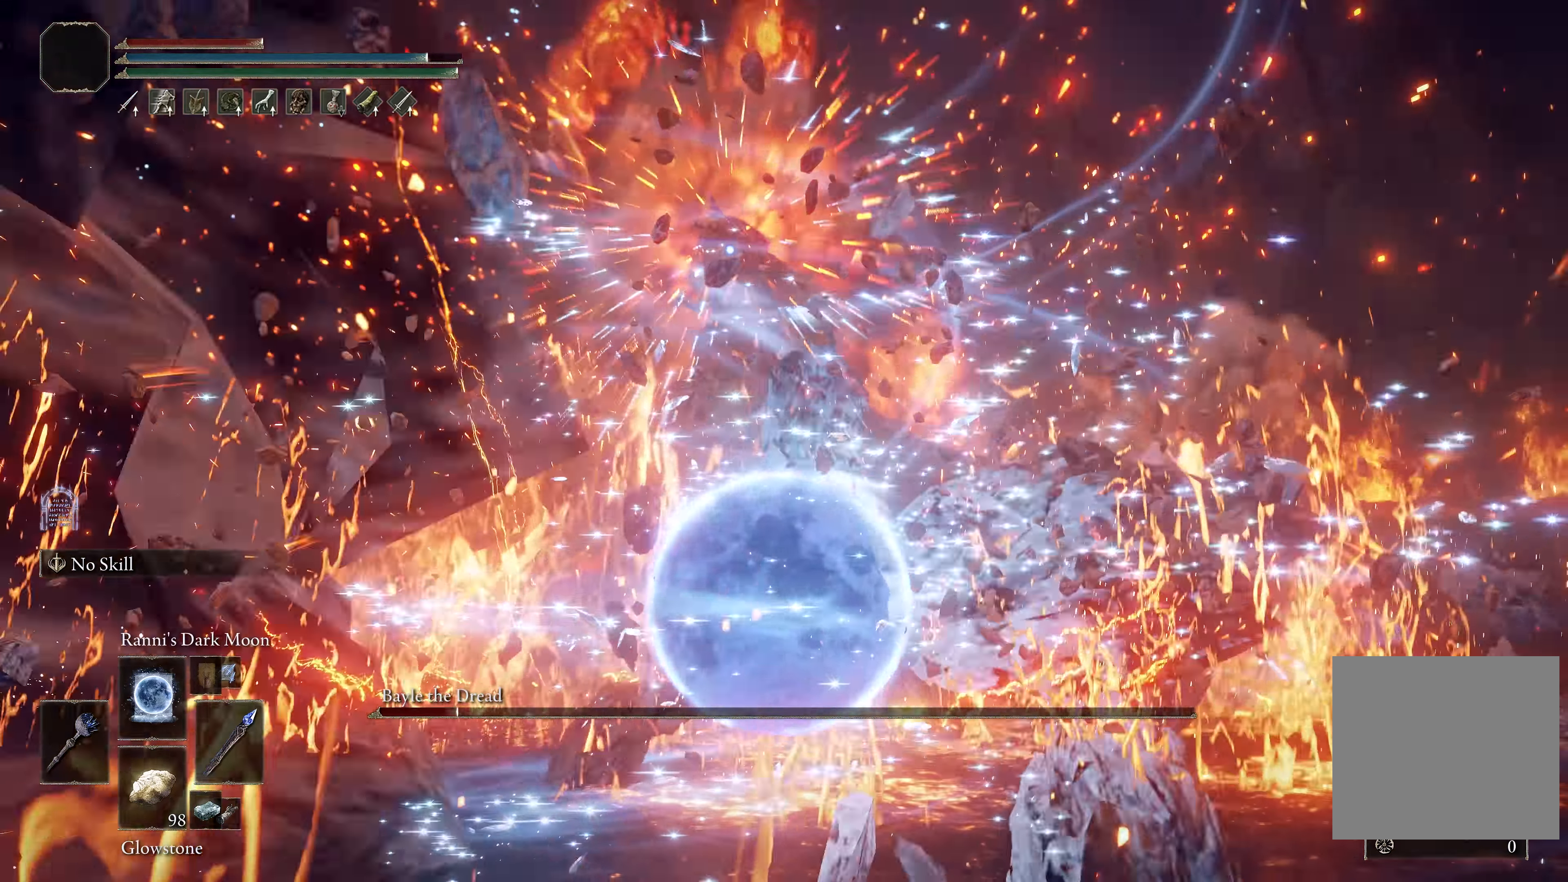
{"buttons": [], "left_stick": "up", "right_stick": "down-left", "events": [[317, "R3", "down"], [450, "R3", "up"], [483, "right_stick", "down-left"]]}
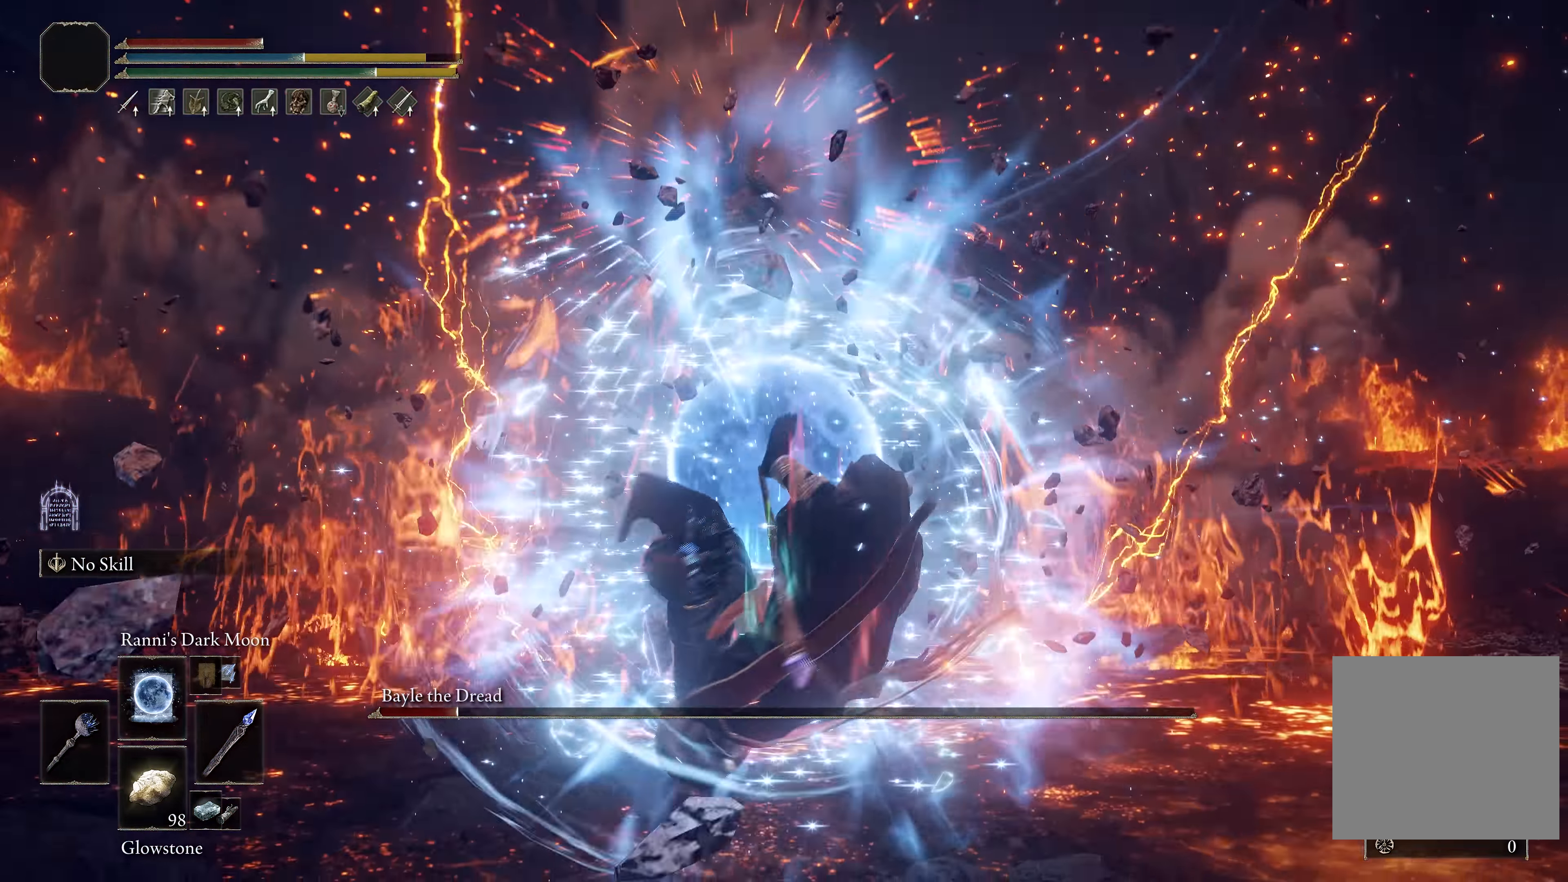
{"buttons": ["B"], "left_stick": "up", "right_stick": "center", "events": [[33, "right_stick", "center"], [67, "DPAD_UP", "down"], [133, "DPAD_UP", "up"], [217, "DPAD_UP", "down"], [300, "DPAD_UP", "up"], [467, "B", "down"]]}
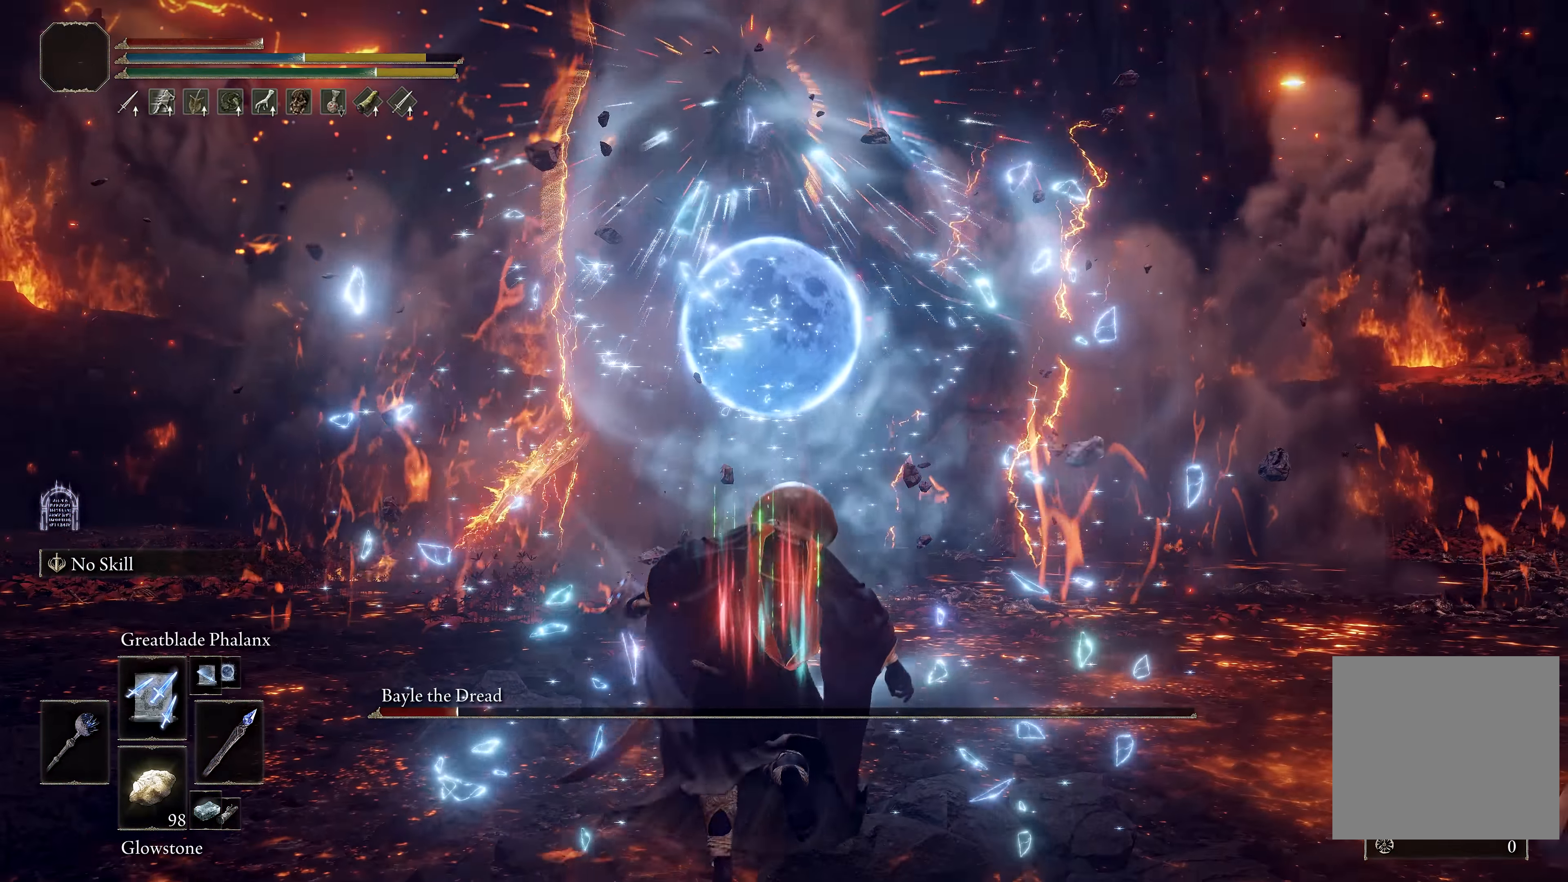
{"buttons": ["B", "L1"], "left_stick": "up", "right_stick": "center", "events": [[200, "L1", "down"], [267, "L1", "up"], [317, "L1", "down"], [417, "L1", "up"], [450, "L1", "down"]]}
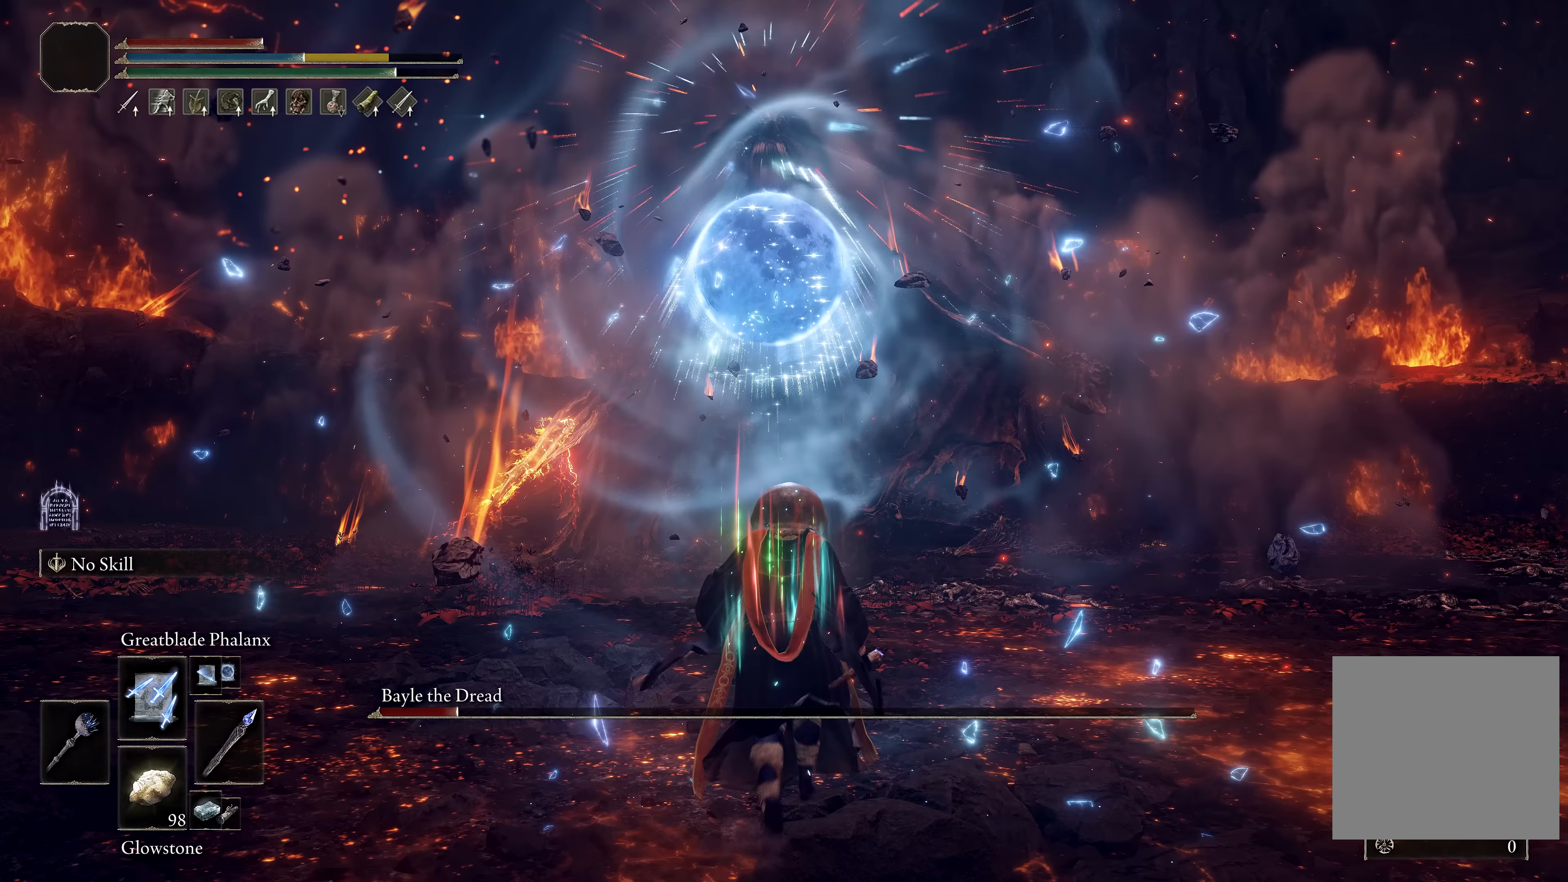
{"buttons": [], "left_stick": "up", "right_stick": "down", "events": [[17, "B", "up"], [33, "L1", "up"], [217, "L1", "down"], [317, "L1", "up"], [433, "right_stick", "down"]]}